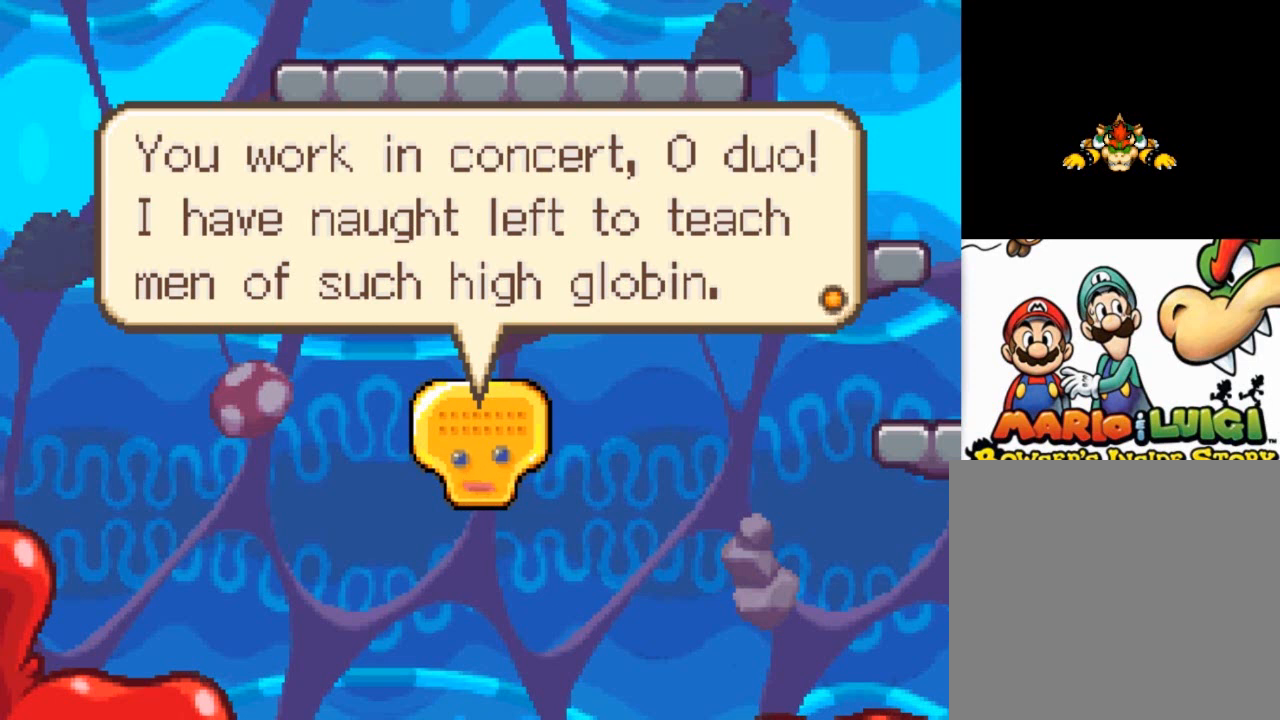
Gameplay with a controller (Xbox layout); each line is a JSON object with the inputs held at the frame after it. "events" lists button and stick changes between this image and that frame as [ms after this image, input, new state], when the widget could be followed in between. Not read: right_stick.
{"buttons": ["A"], "left_stick": "center", "events": [[100, "A", "down"], [233, "A", "up"], [400, "A", "down"]]}
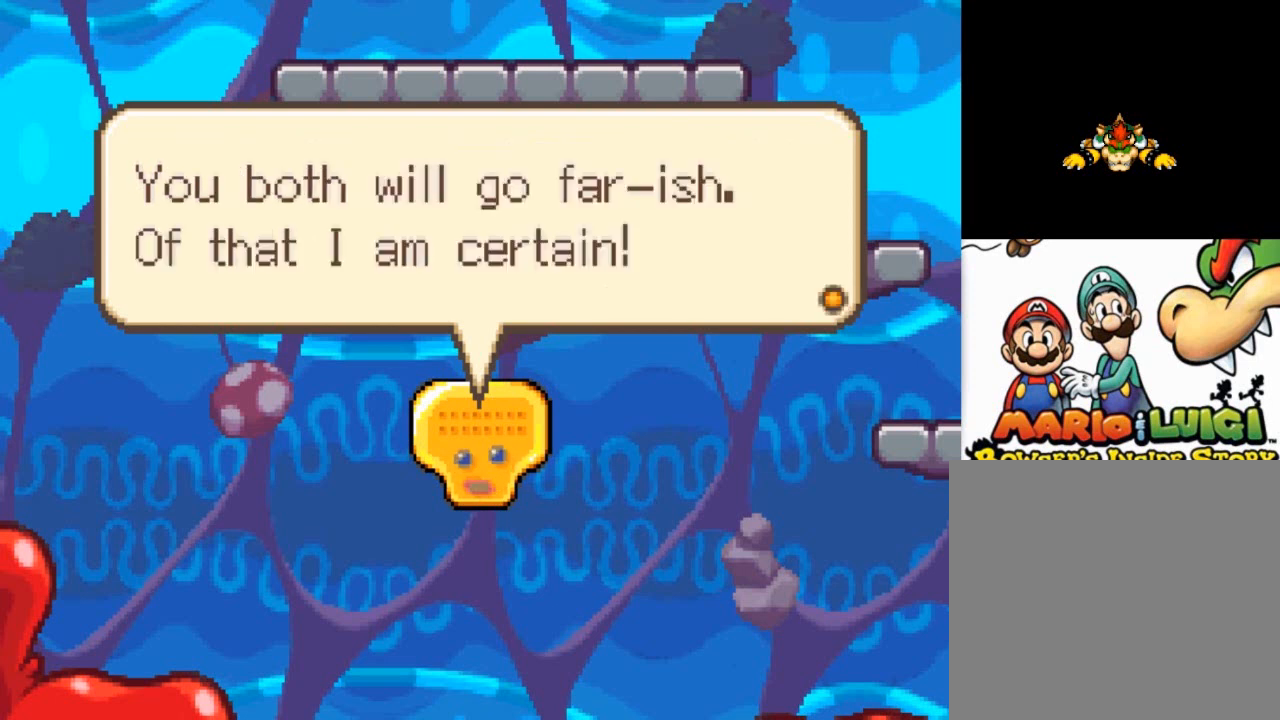
{"buttons": [], "left_stick": "center", "events": [[34, "A", "up"]]}
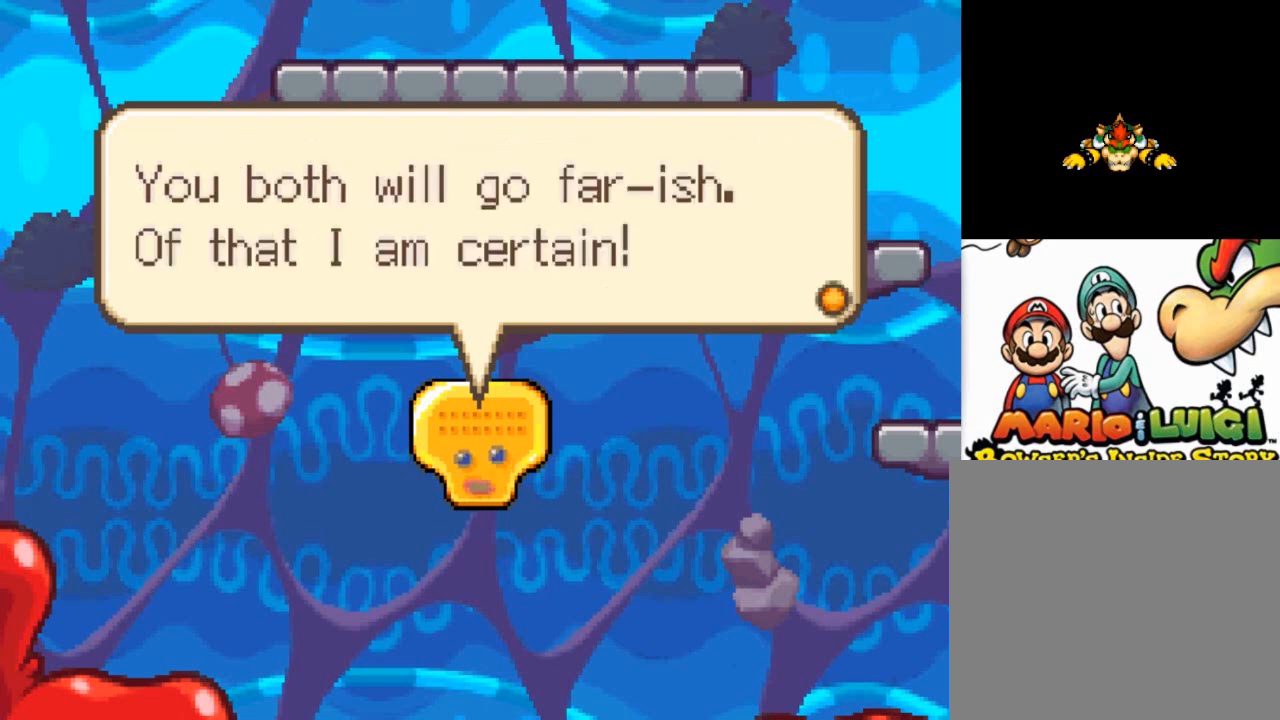
{"buttons": ["A"], "left_stick": "center", "events": [[434, "A", "down"]]}
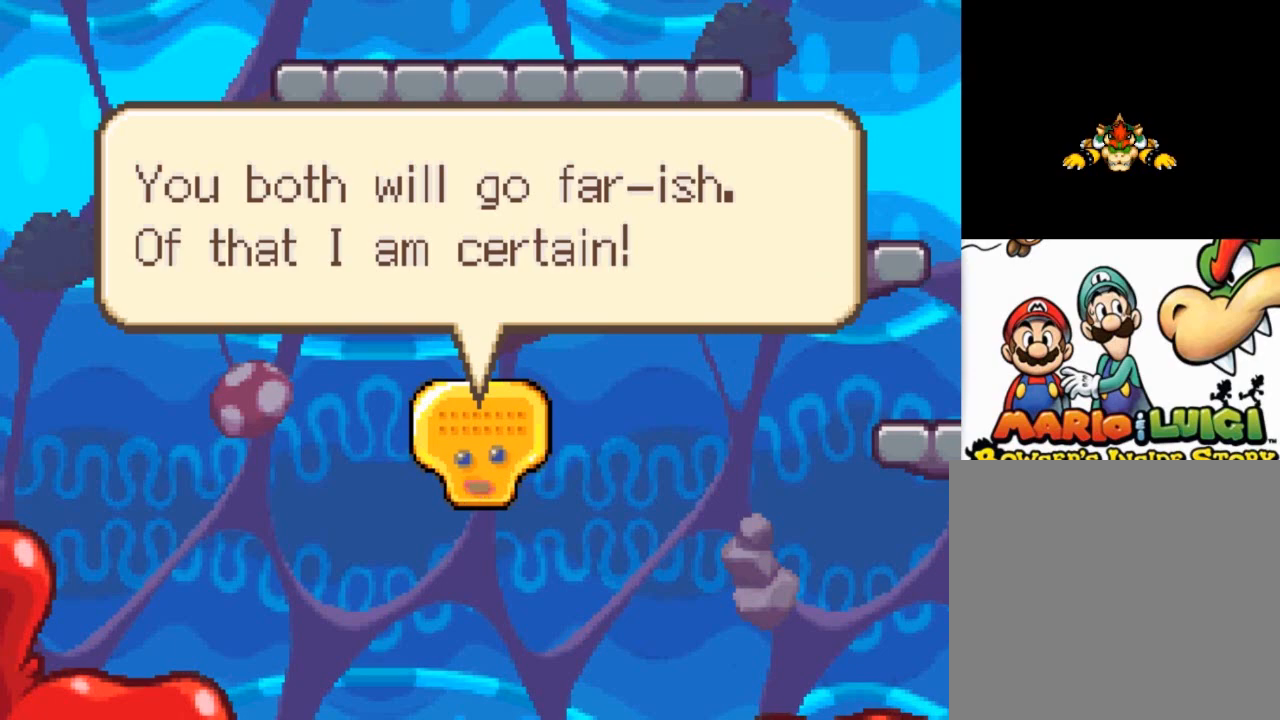
{"buttons": [], "left_stick": "center", "events": [[100, "A", "up"]]}
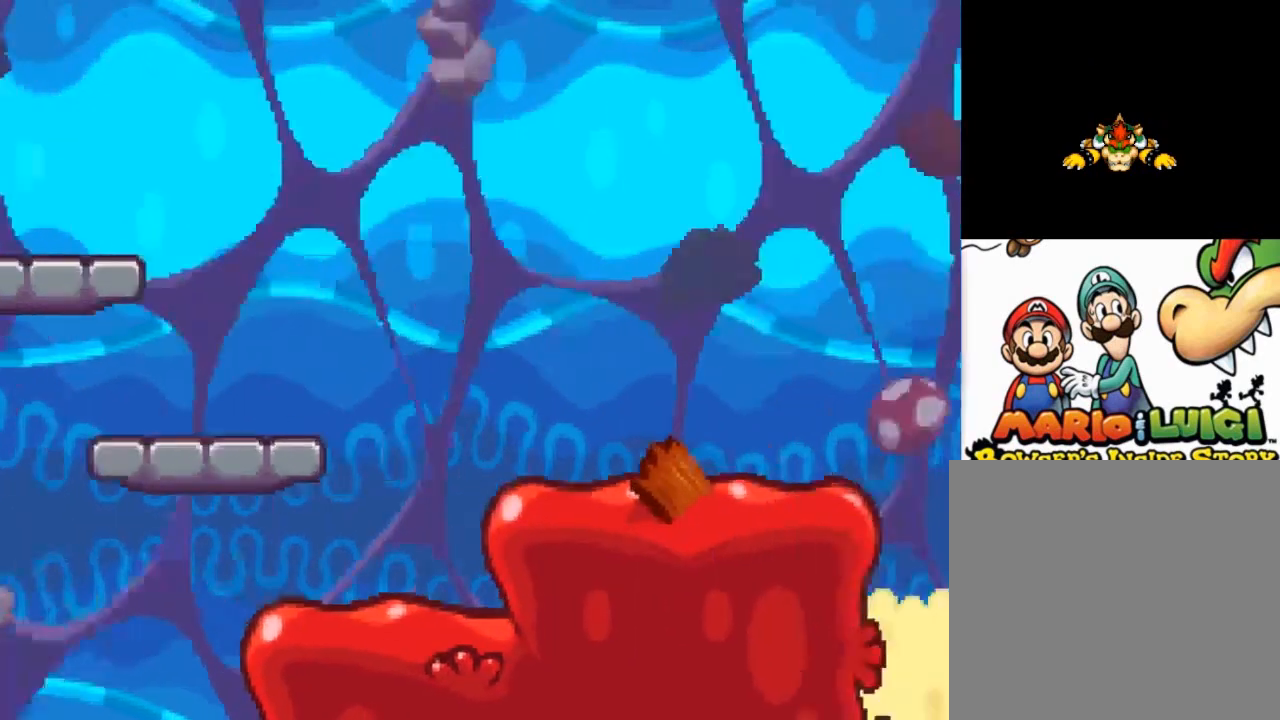
{"buttons": [], "left_stick": "right", "events": [[267, "left_stick", "right"]]}
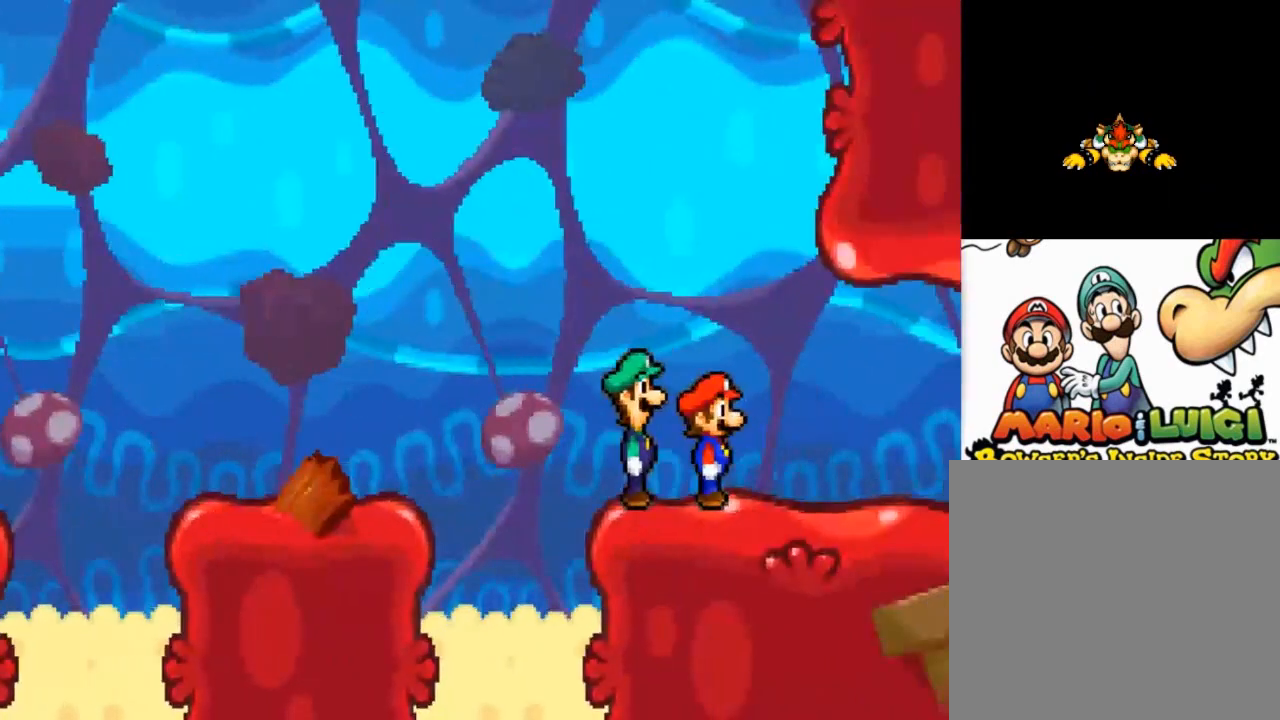
{"buttons": [], "left_stick": "right", "events": []}
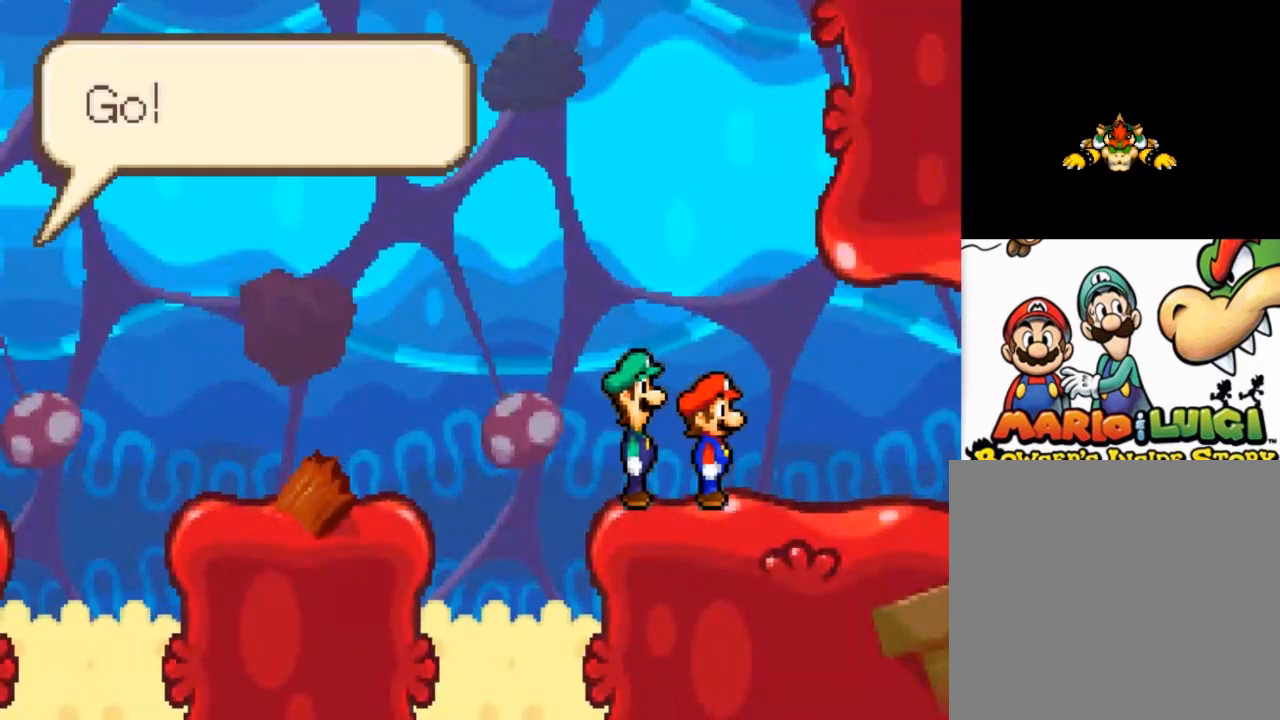
{"buttons": [], "left_stick": "right", "events": [[267, "A", "down"], [400, "A", "up"]]}
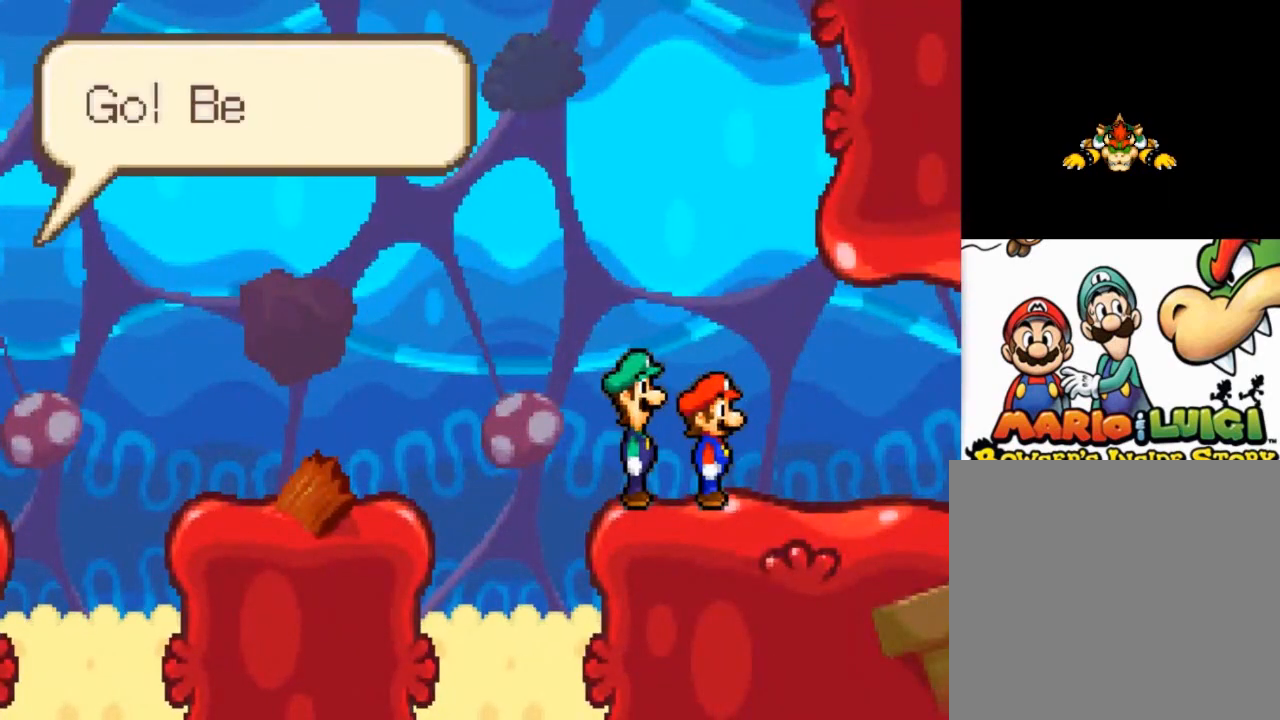
{"buttons": [], "left_stick": "center", "events": [[67, "left_stick", "center"]]}
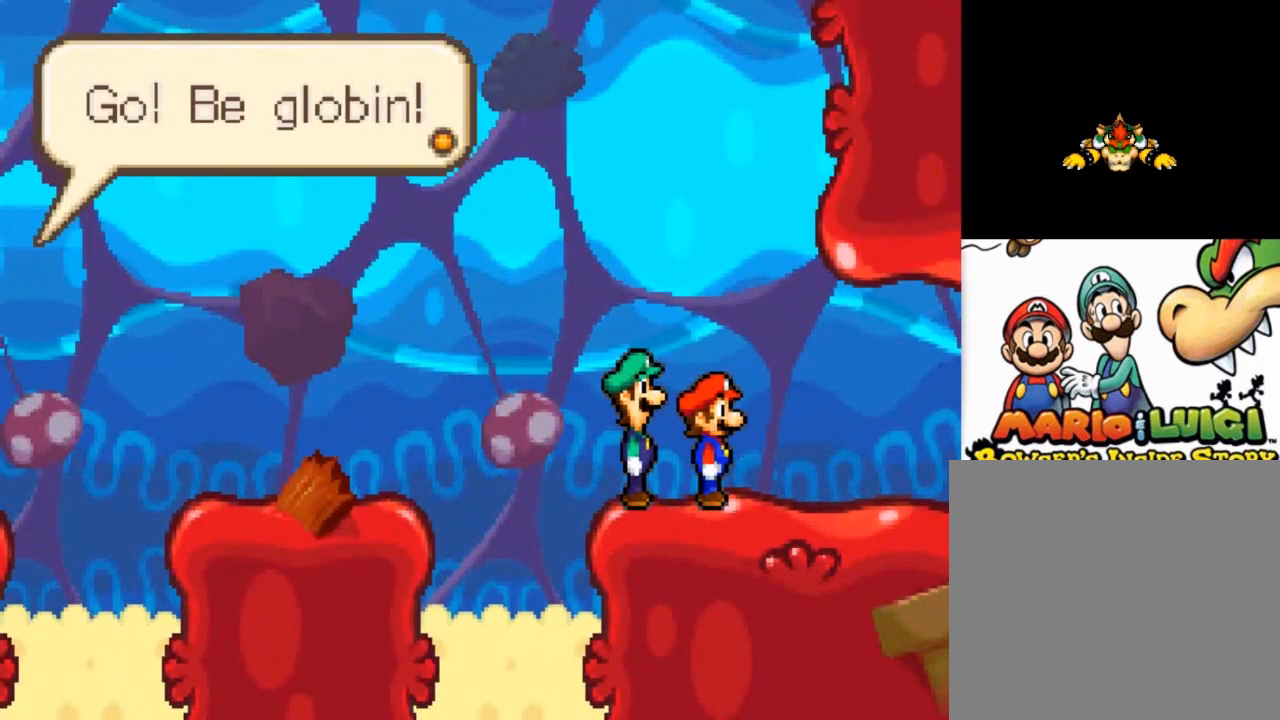
{"buttons": [], "left_stick": "right", "events": [[333, "A", "down"], [333, "left_stick", "right"], [500, "A", "up"]]}
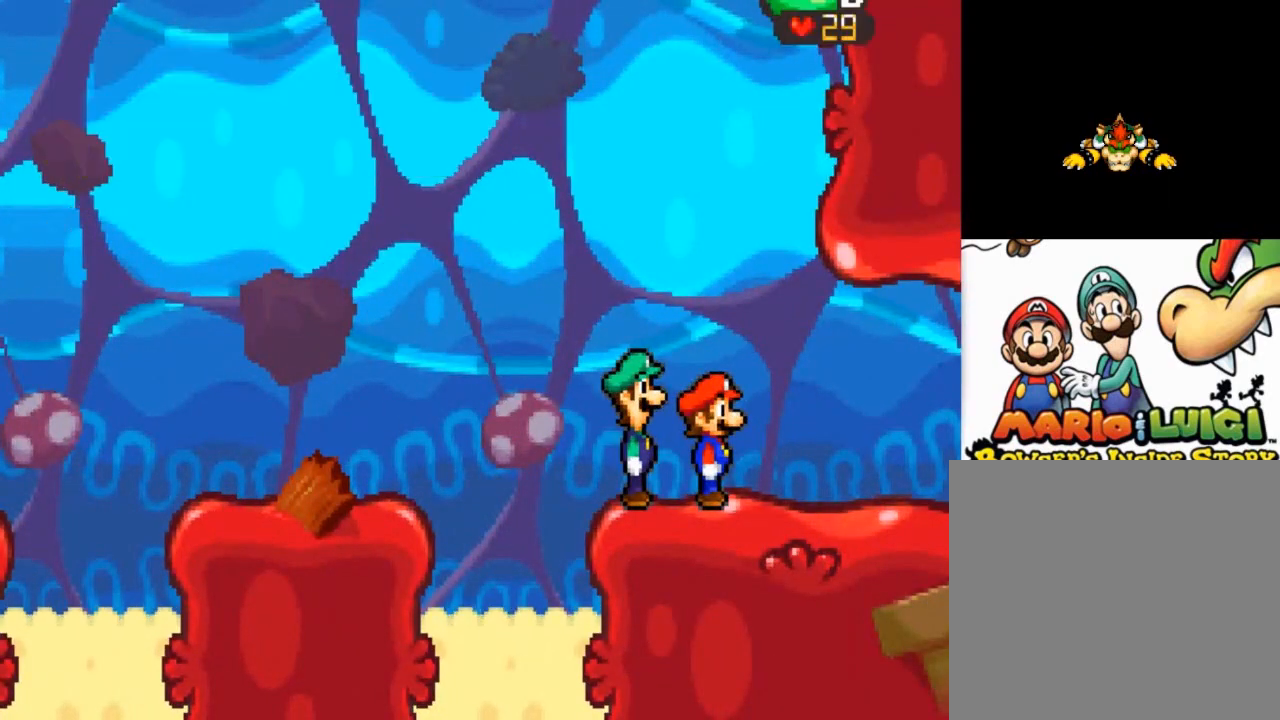
{"buttons": [], "left_stick": "right", "events": []}
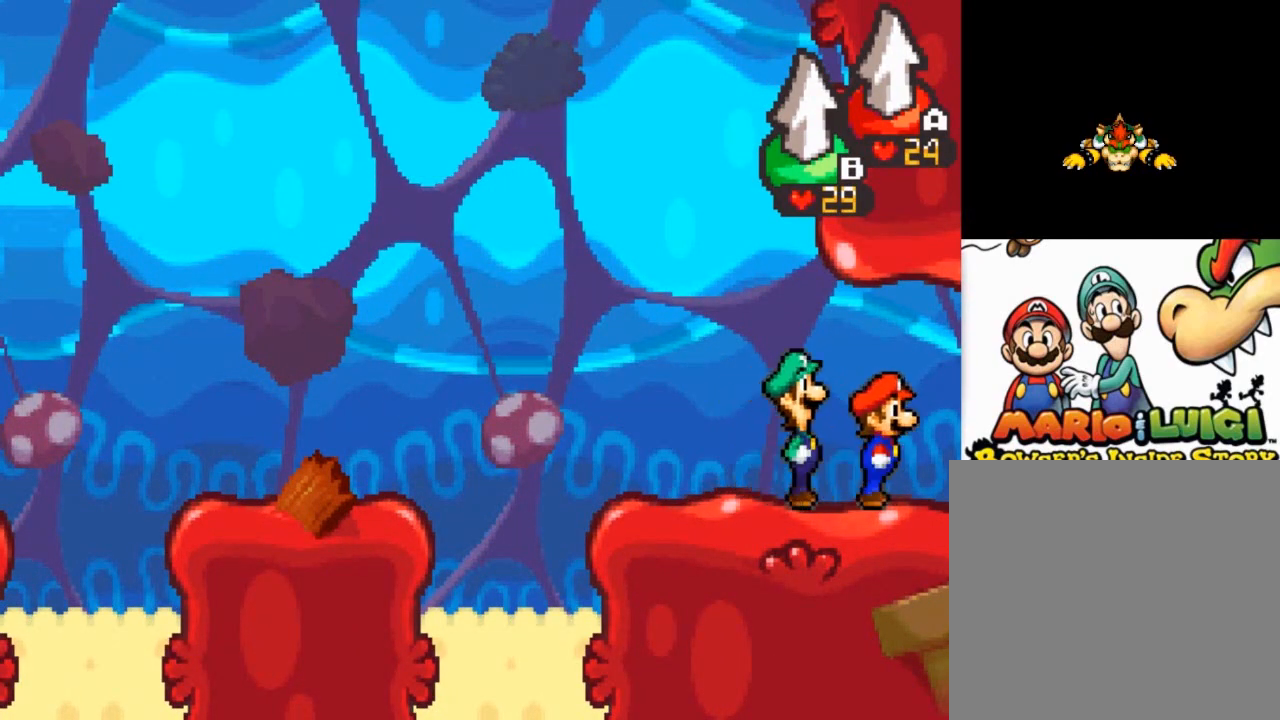
{"buttons": [], "left_stick": "right", "events": []}
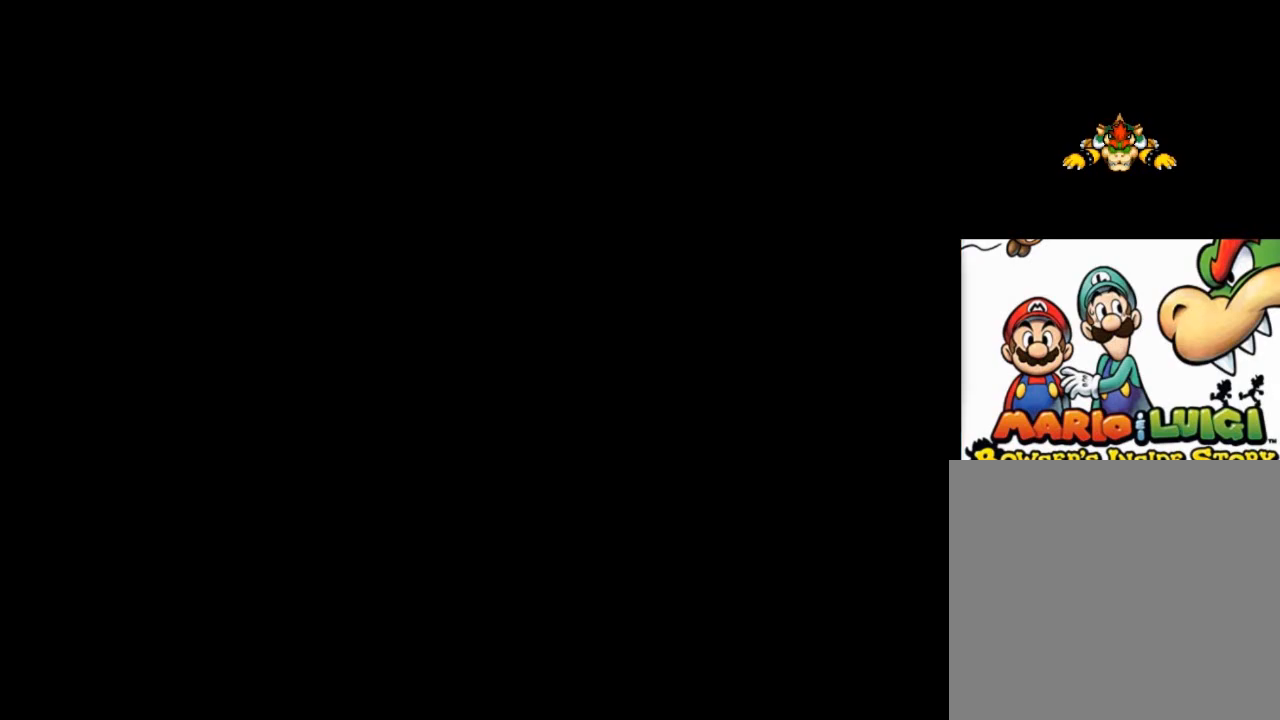
{"buttons": [], "left_stick": "right", "events": []}
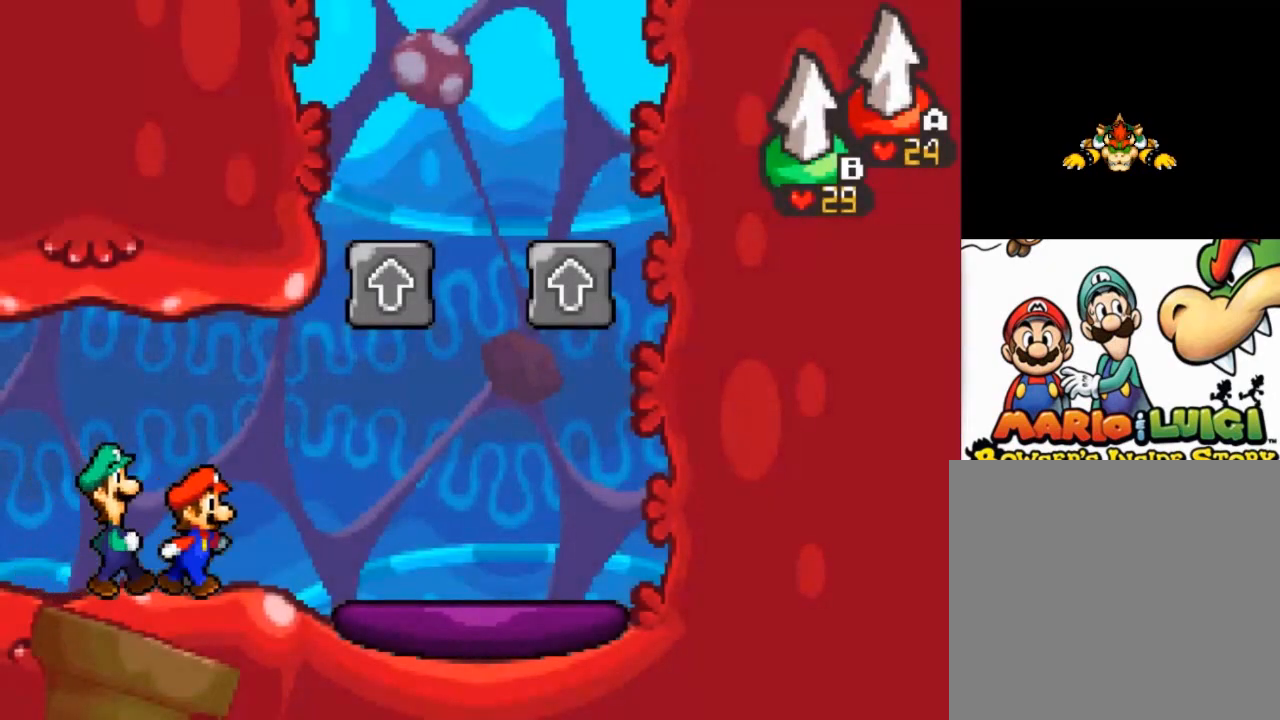
{"buttons": [], "left_stick": "right", "events": []}
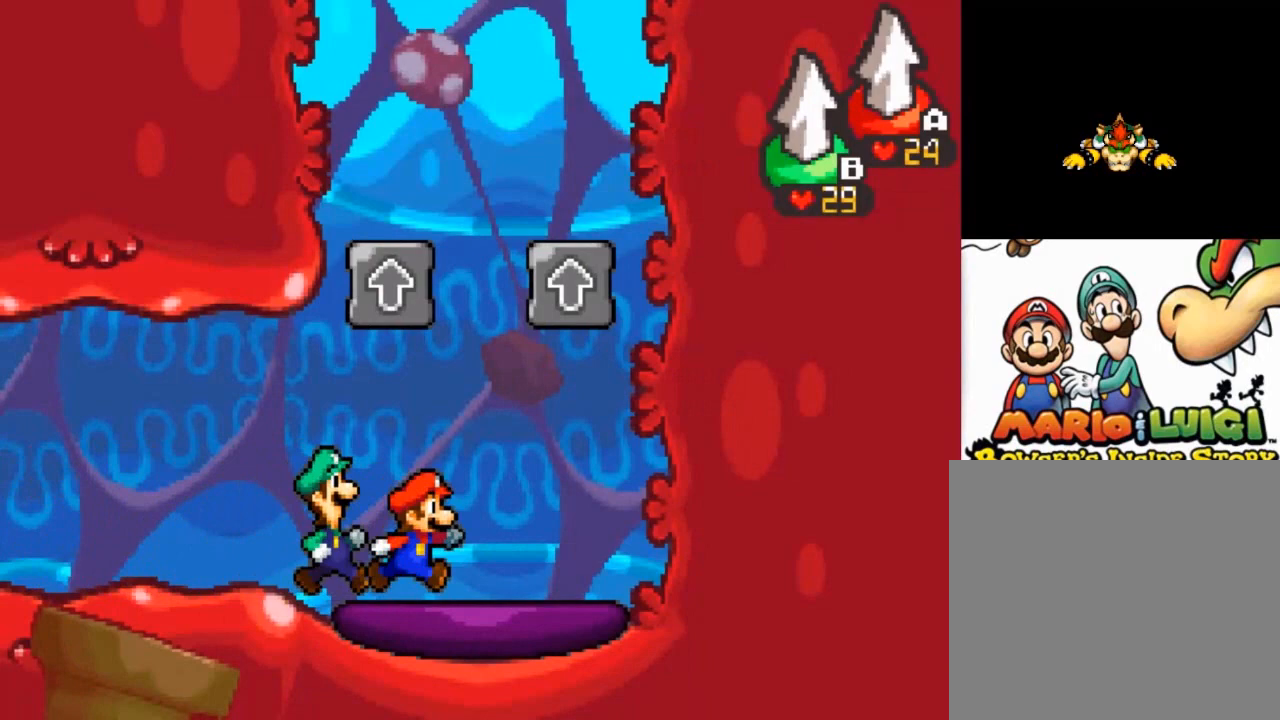
{"buttons": [], "left_stick": "center", "events": [[134, "left_stick", "center"]]}
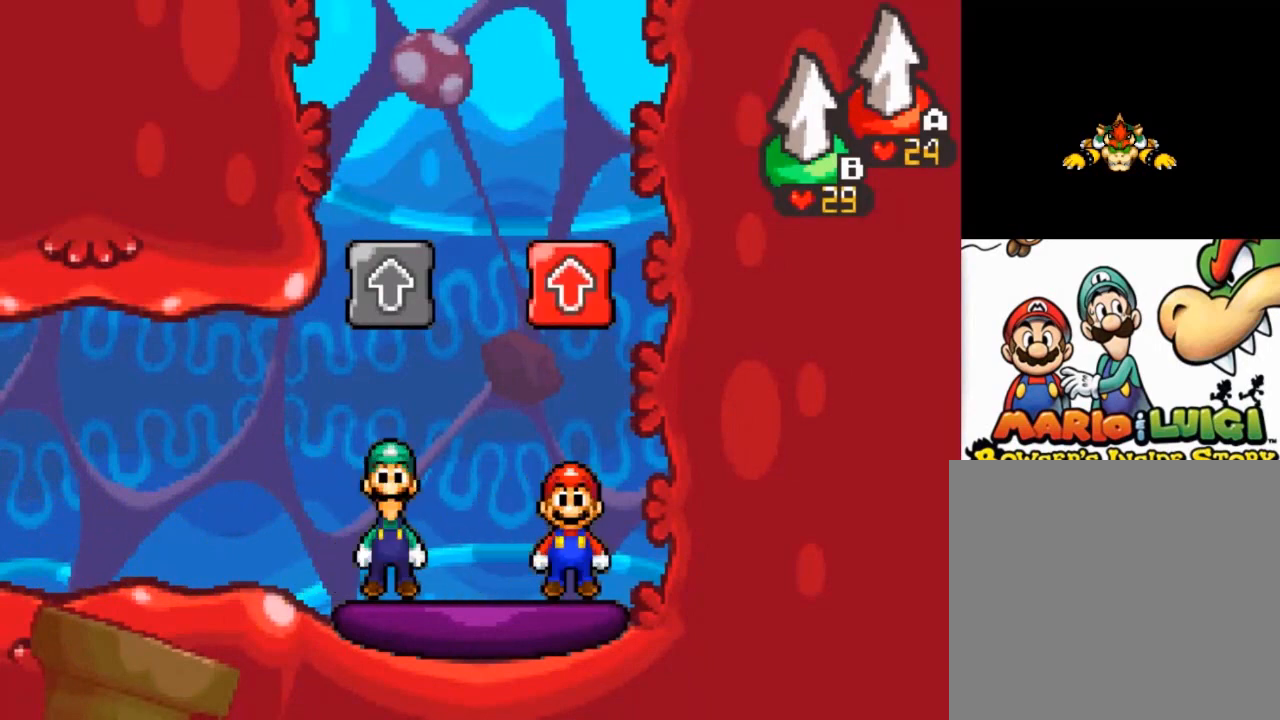
{"buttons": [], "left_stick": "center", "events": []}
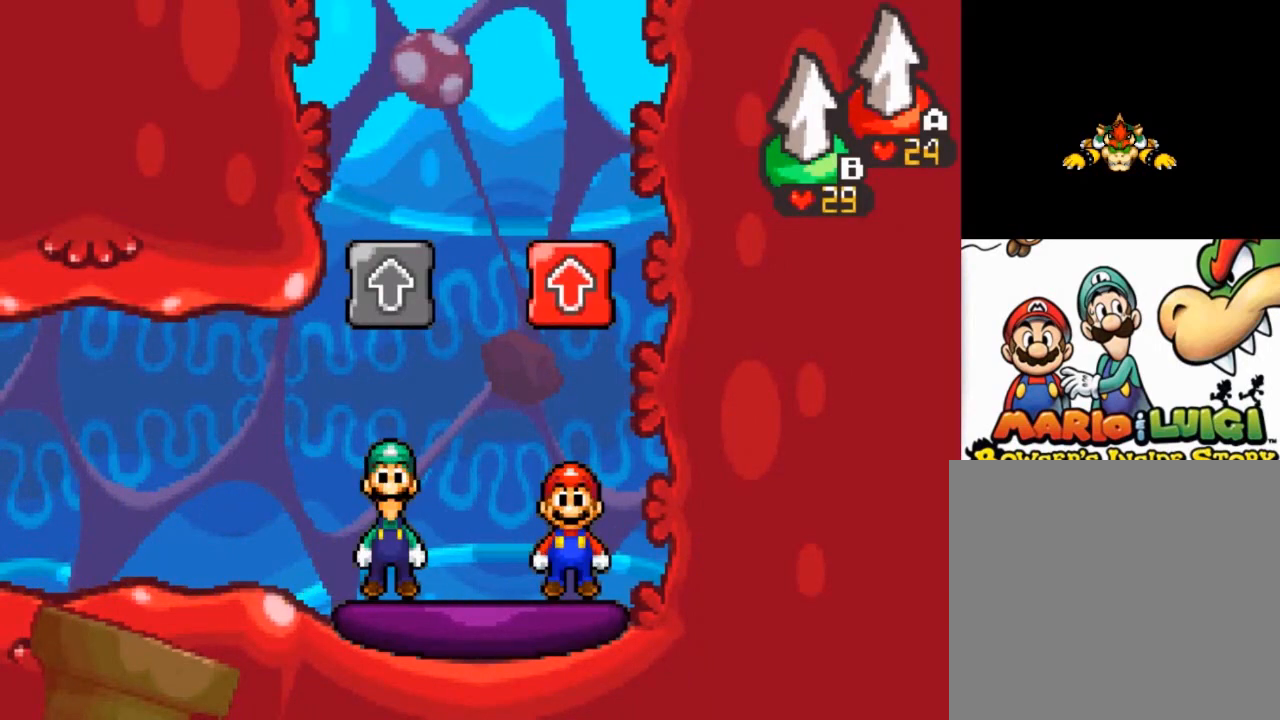
{"buttons": [], "left_stick": "center", "events": [[67, "A", "down"], [367, "A", "up"]]}
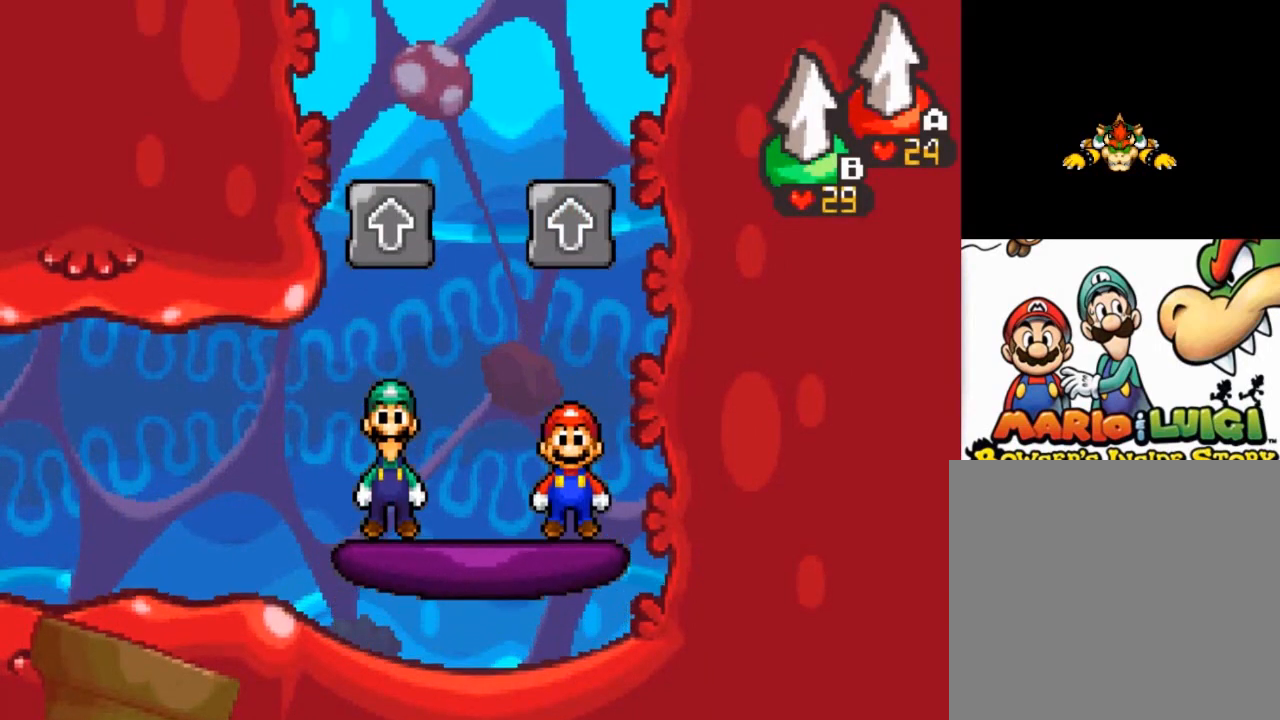
{"buttons": [], "left_stick": "center", "events": []}
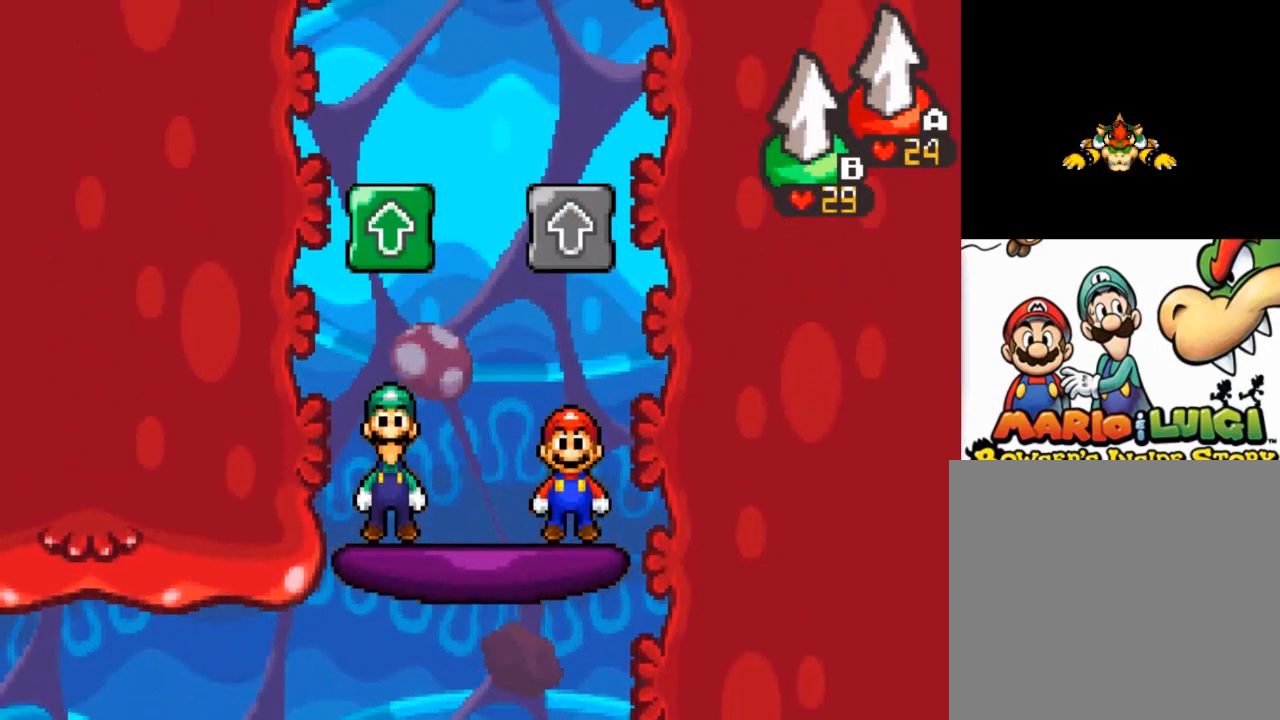
{"buttons": [], "left_stick": "center", "events": [[234, "B", "down"], [367, "B", "up"]]}
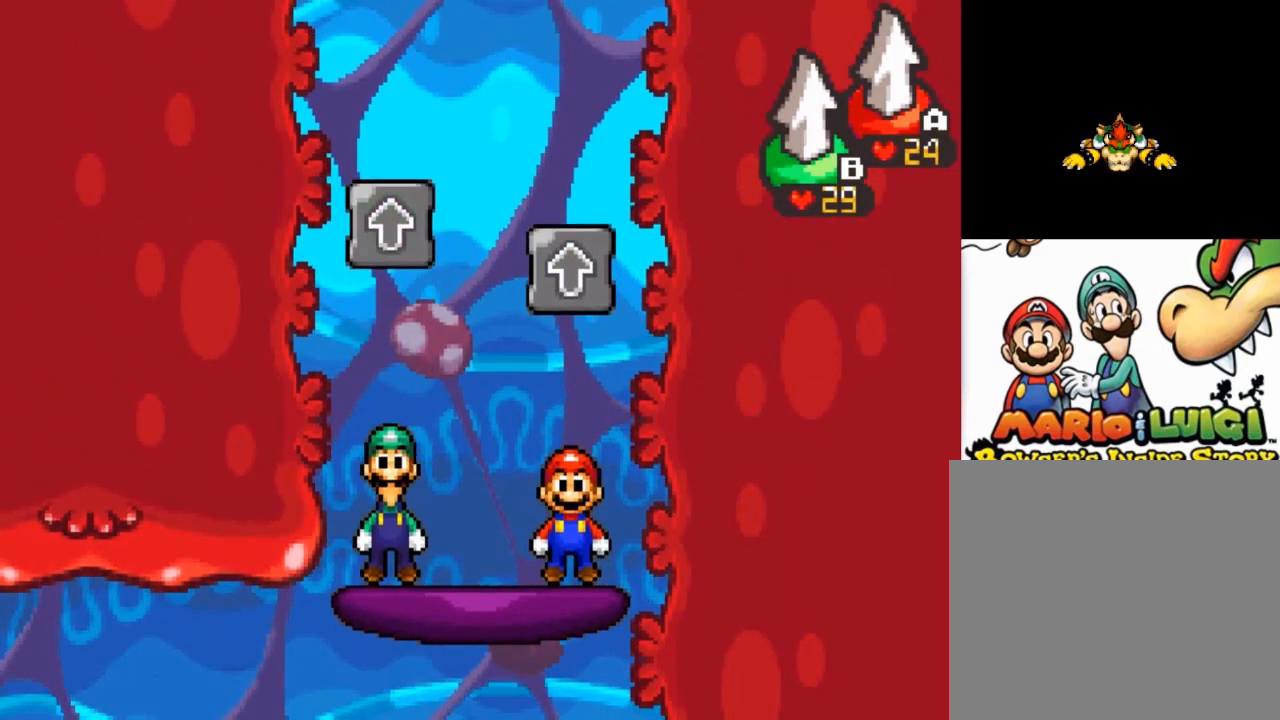
{"buttons": [], "left_stick": "center", "events": []}
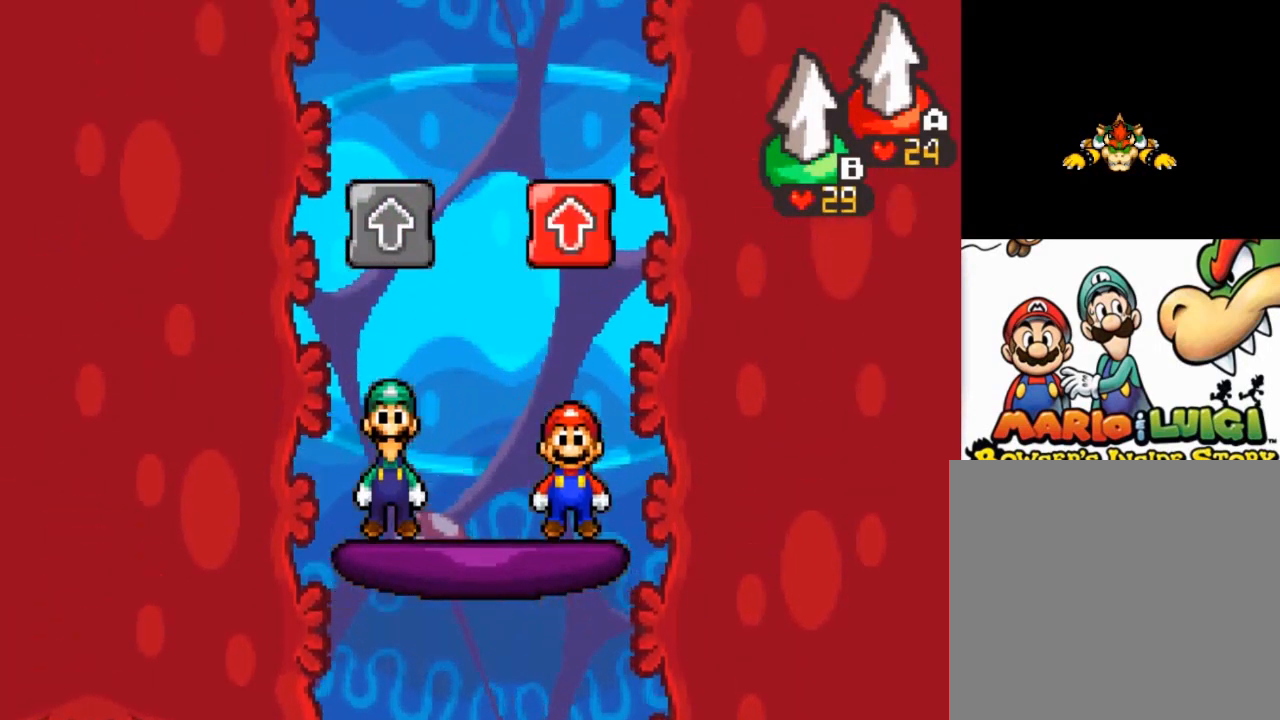
{"buttons": [], "left_stick": "center", "events": [[301, "A", "down"], [467, "A", "up"]]}
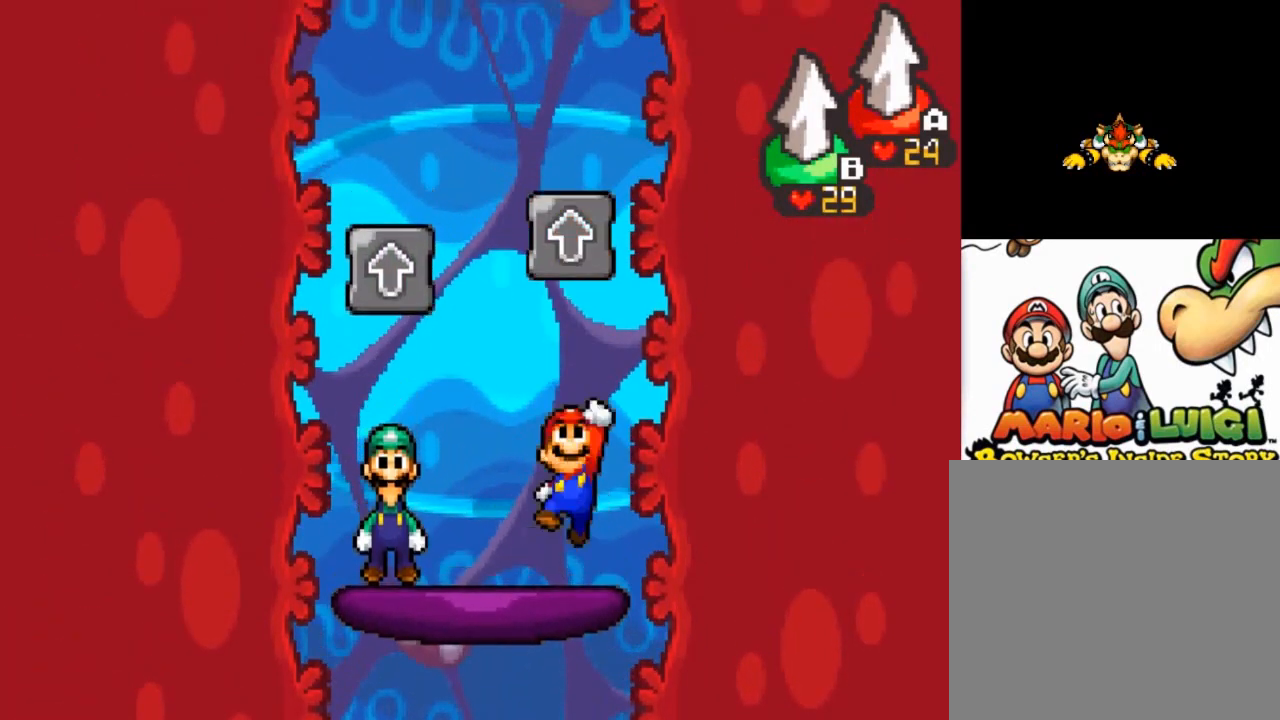
{"buttons": [], "left_stick": "center", "events": []}
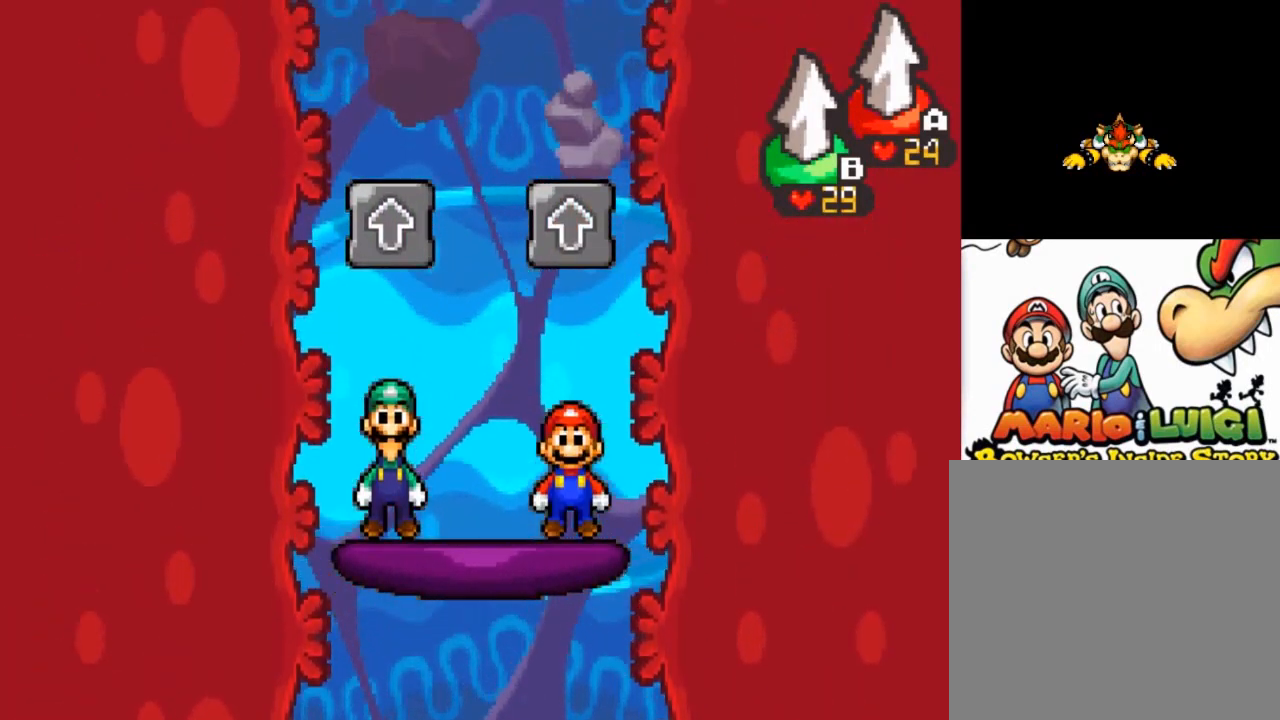
{"buttons": [], "left_stick": "center", "events": [[201, "B", "down"], [467, "B", "up"]]}
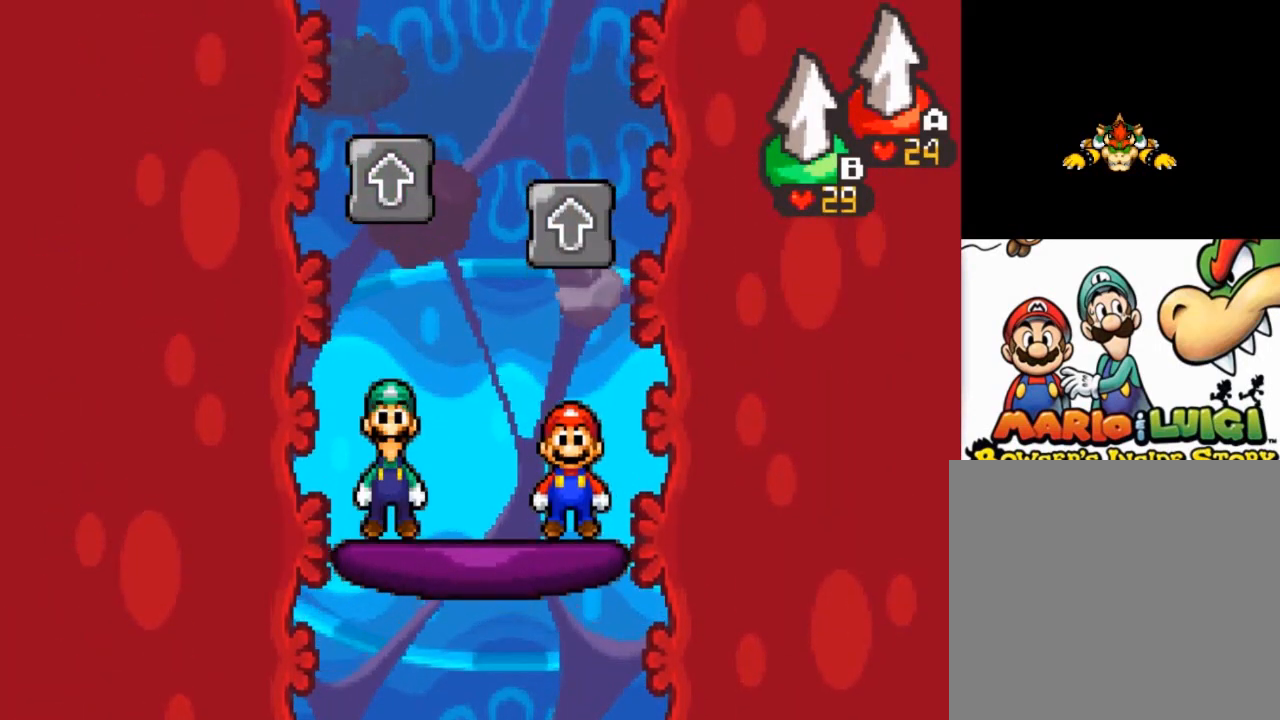
{"buttons": [], "left_stick": "center", "events": []}
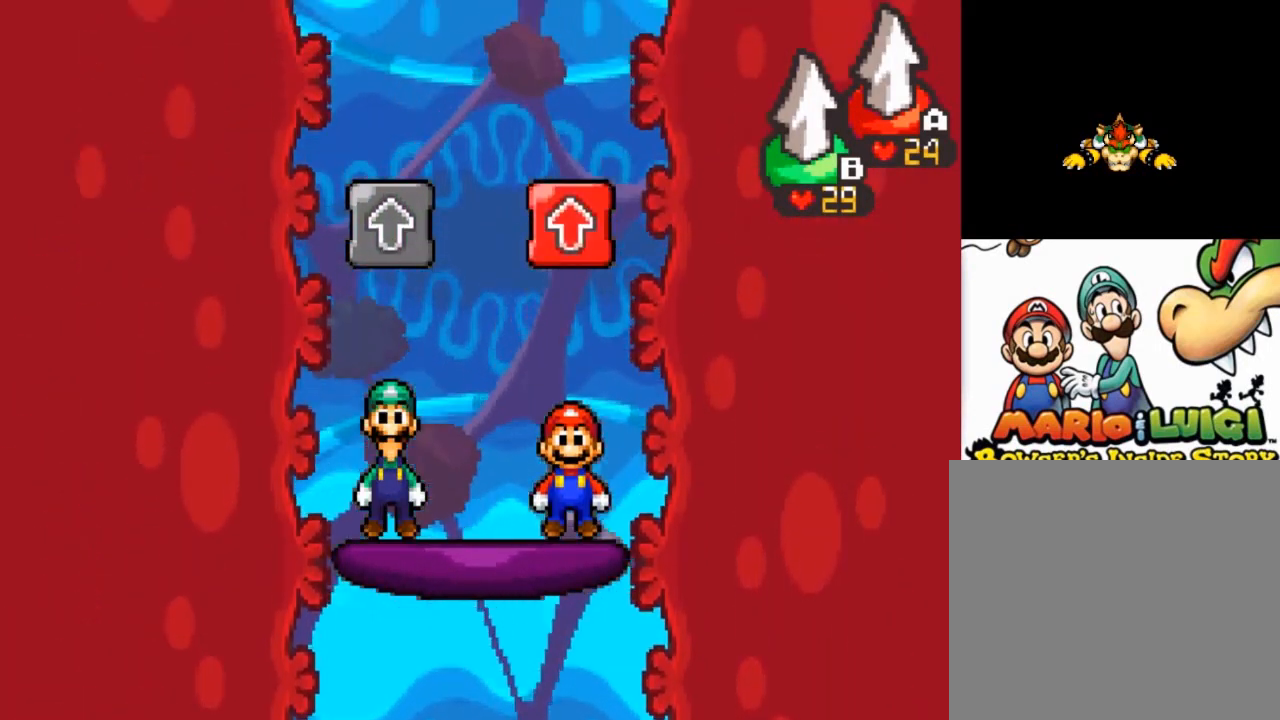
{"buttons": [], "left_stick": "center", "events": [[234, "A", "down"], [367, "A", "up"]]}
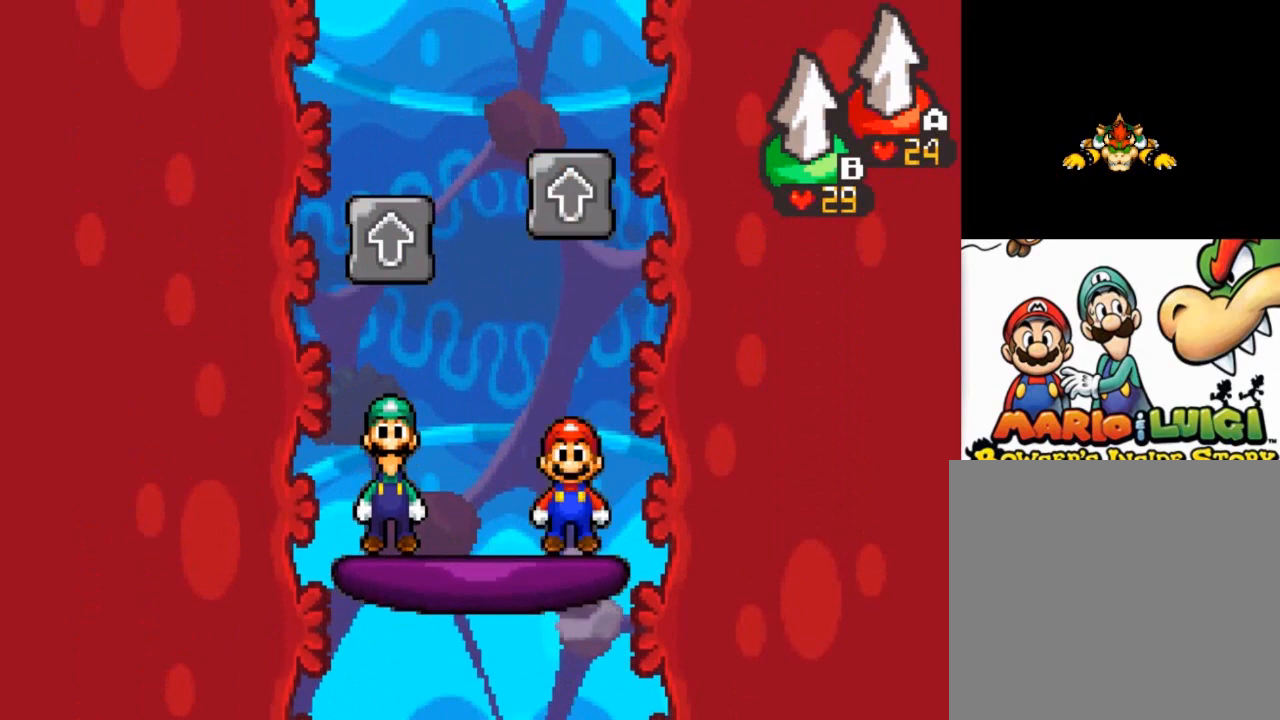
{"buttons": [], "left_stick": "center", "events": []}
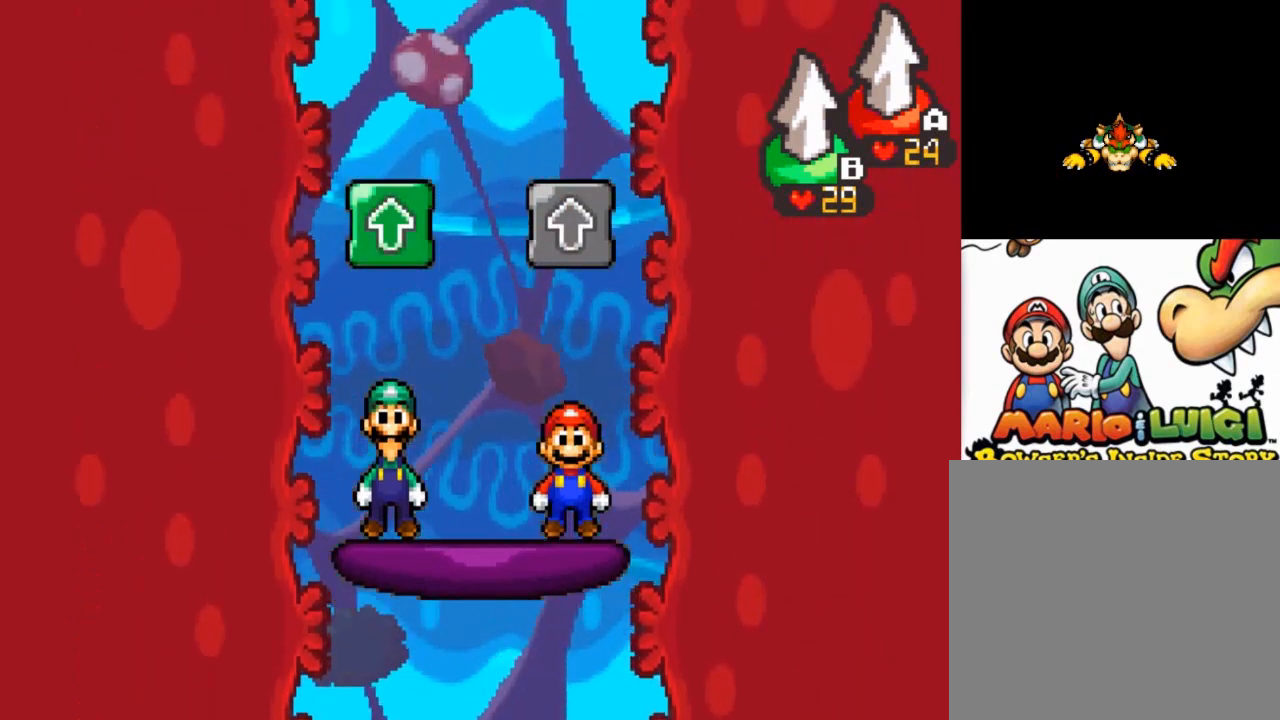
{"buttons": [], "left_stick": "center", "events": [[267, "B", "down"], [401, "B", "up"]]}
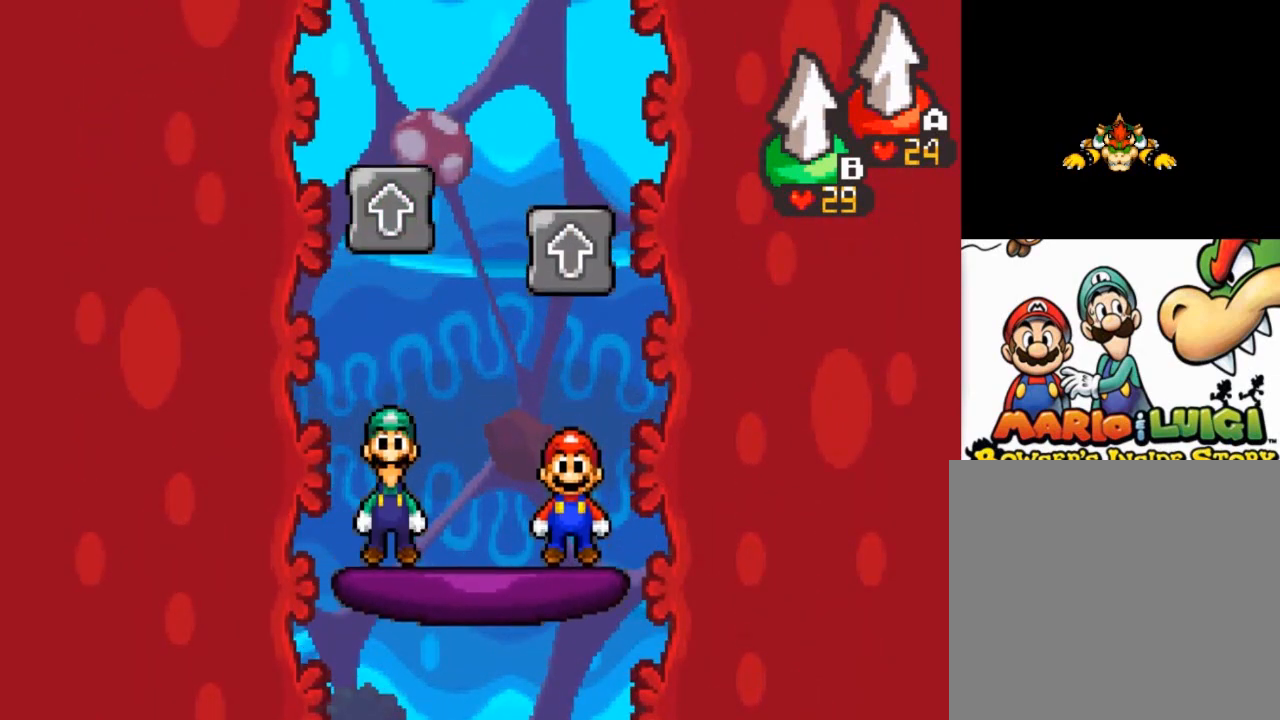
{"buttons": [], "left_stick": "center", "events": []}